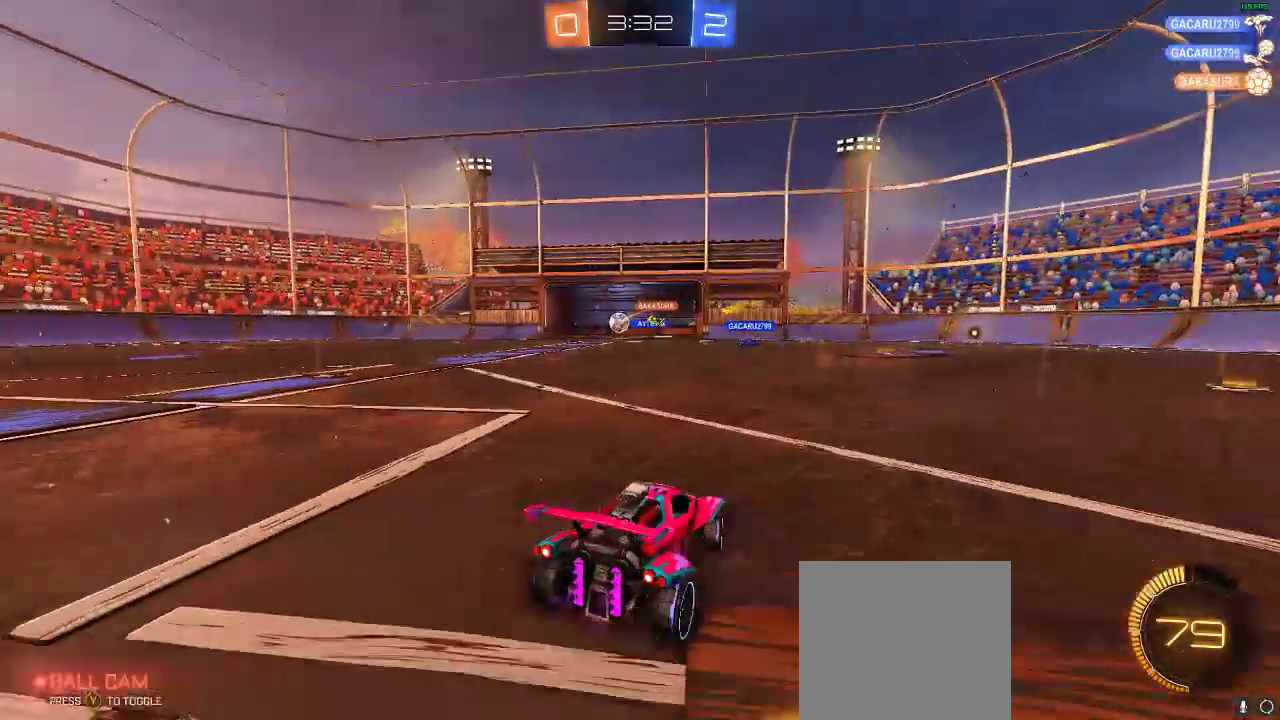
Gameplay with a controller (Xbox layout); each line is a JSON object with the inputs held at the frame after it. "events" lists button and stick changes between this image and that frame as [ms after this image, input, new state], when the widget could be followed in between. Not read: R3.
{"buttons": ["R2"], "left_stick": "left", "right_stick": "center", "events": []}
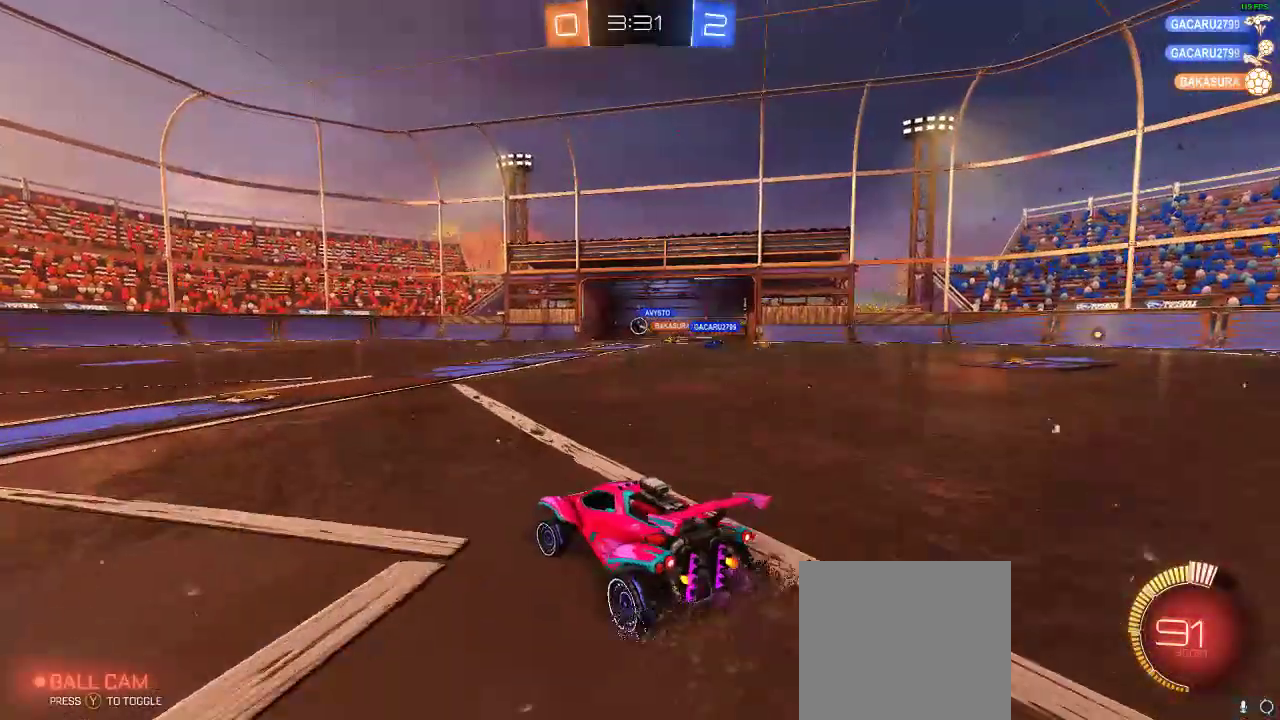
{"buttons": ["R2"], "left_stick": "center", "right_stick": "center", "events": [[117, "left_stick", "center"]]}
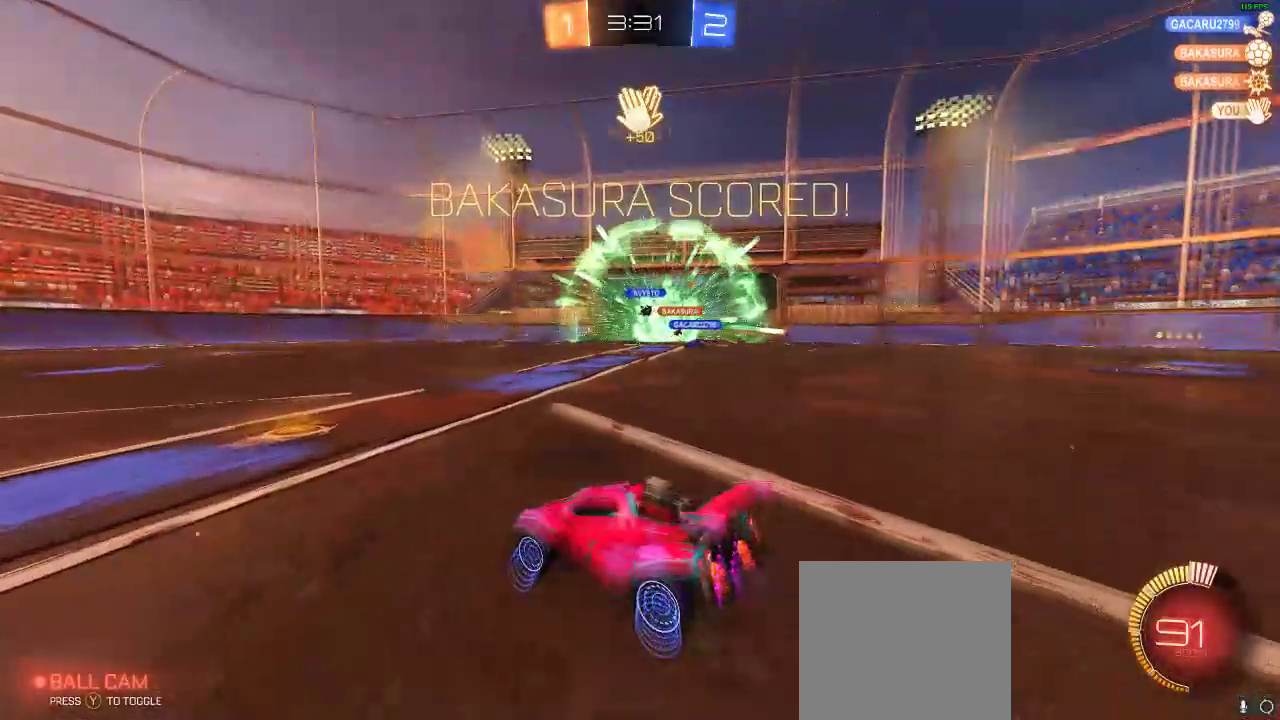
{"buttons": ["R2"], "left_stick": "center", "right_stick": "center", "events": [[183, "DPAD_LEFT", "down"], [317, "DPAD_LEFT", "up"], [367, "DPAD_UP", "down"], [483, "DPAD_UP", "up"]]}
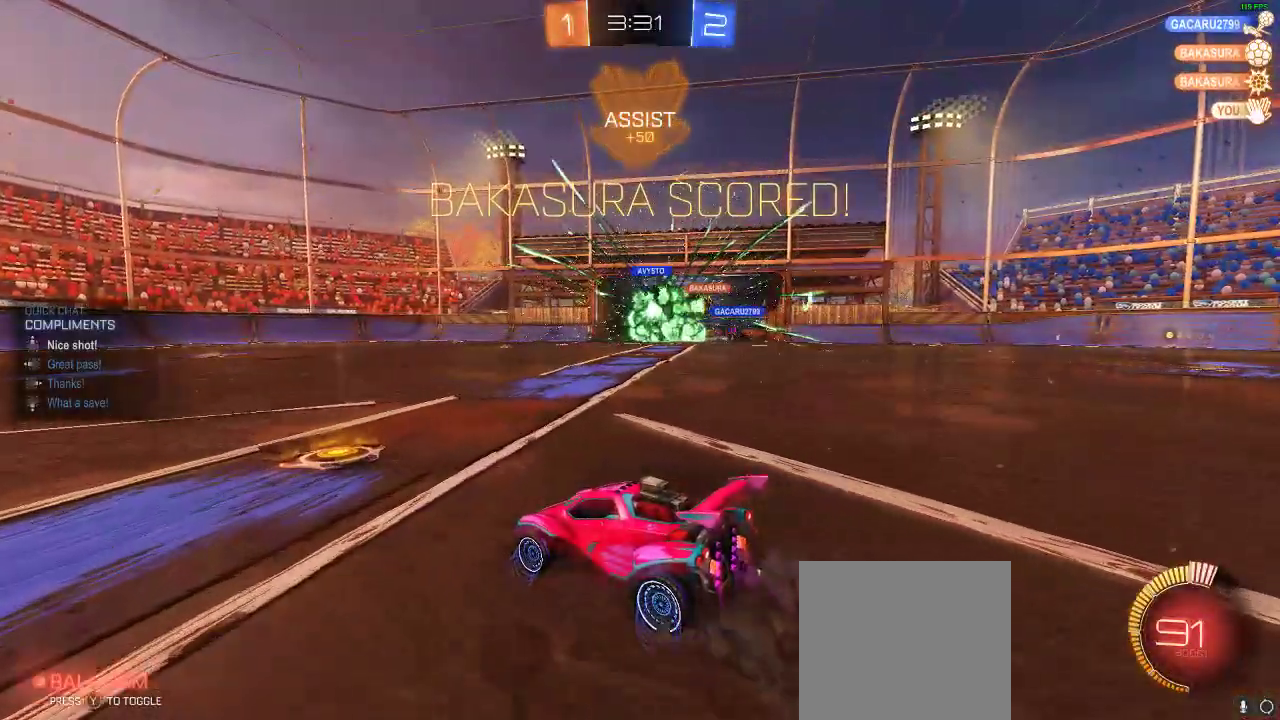
{"buttons": ["R1", "R2"], "left_stick": "left", "right_stick": "center", "events": [[67, "left_stick", "left"], [233, "R1", "down"]]}
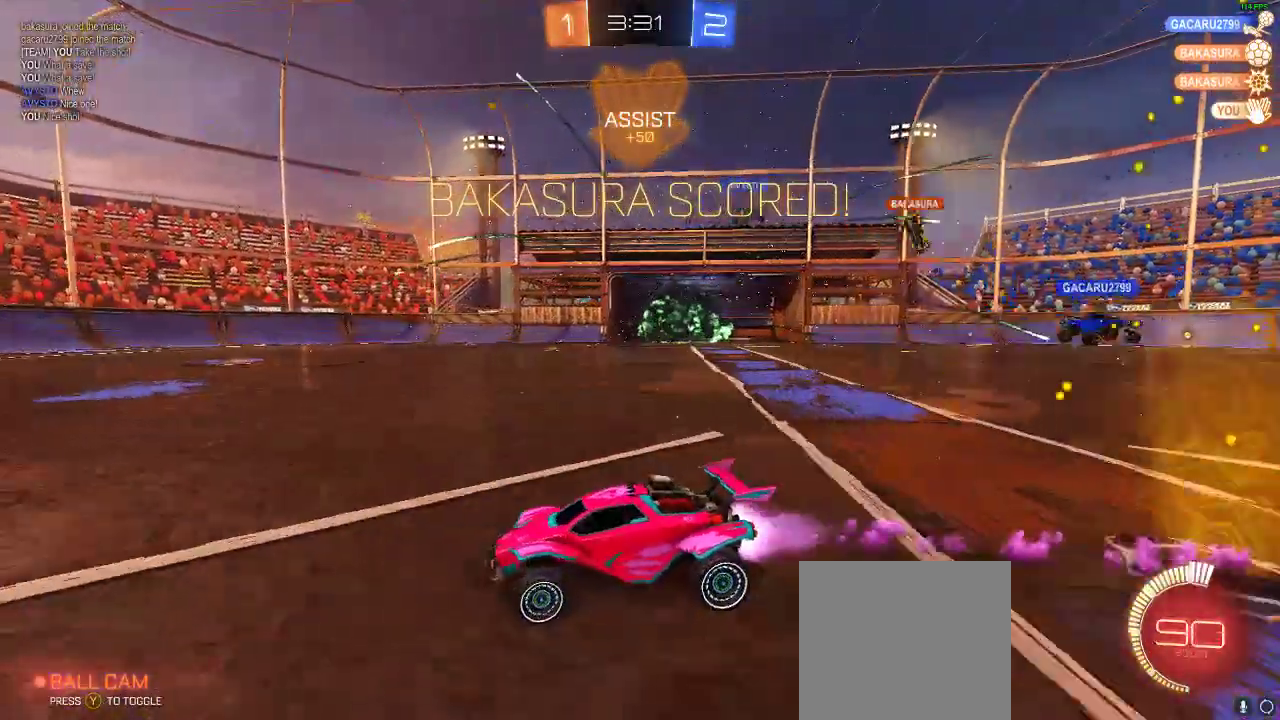
{"buttons": ["R1", "R2"], "left_stick": "center", "right_stick": "center", "events": [[117, "left_stick", "center"], [200, "A", "down"], [300, "A", "up"], [300, "L1", "down"], [300, "left_stick", "up-left"], [333, "A", "down"], [400, "L1", "up"], [483, "A", "up"], [483, "left_stick", "center"]]}
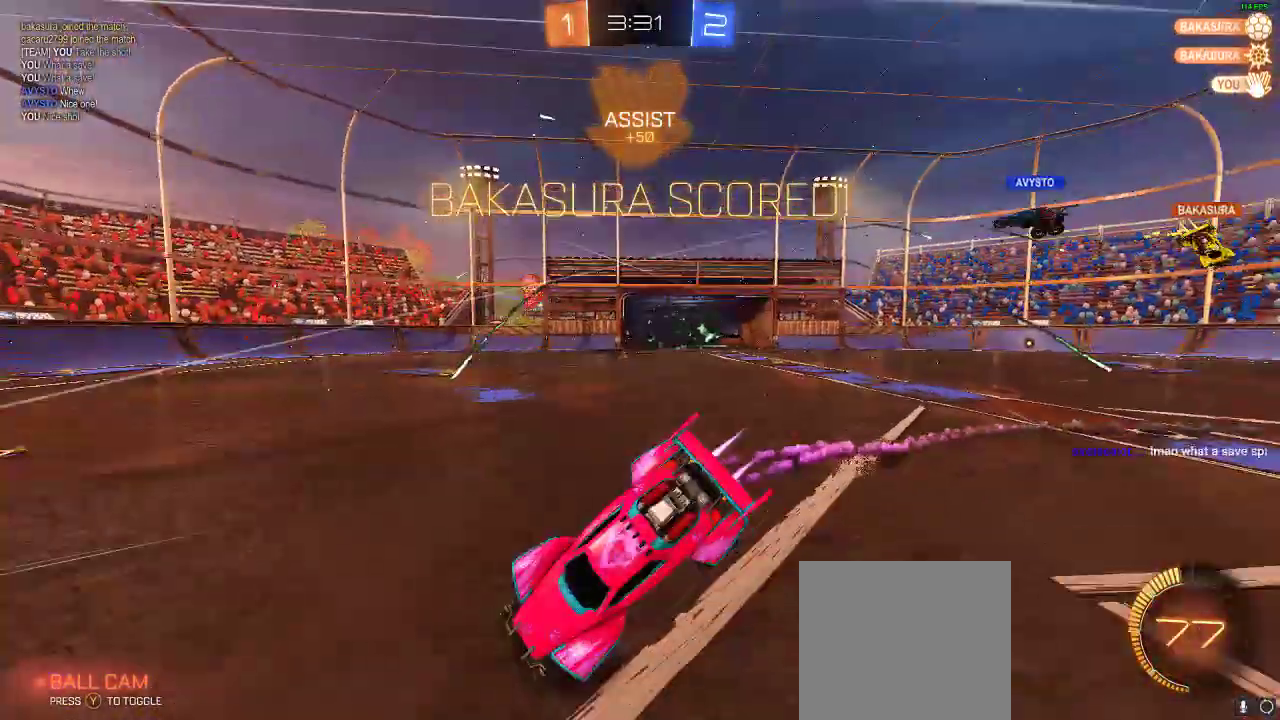
{"buttons": [], "left_stick": "center", "right_stick": "center", "events": [[17, "R1", "up"], [133, "Y", "down"], [200, "Y", "up"], [433, "R2", "up"]]}
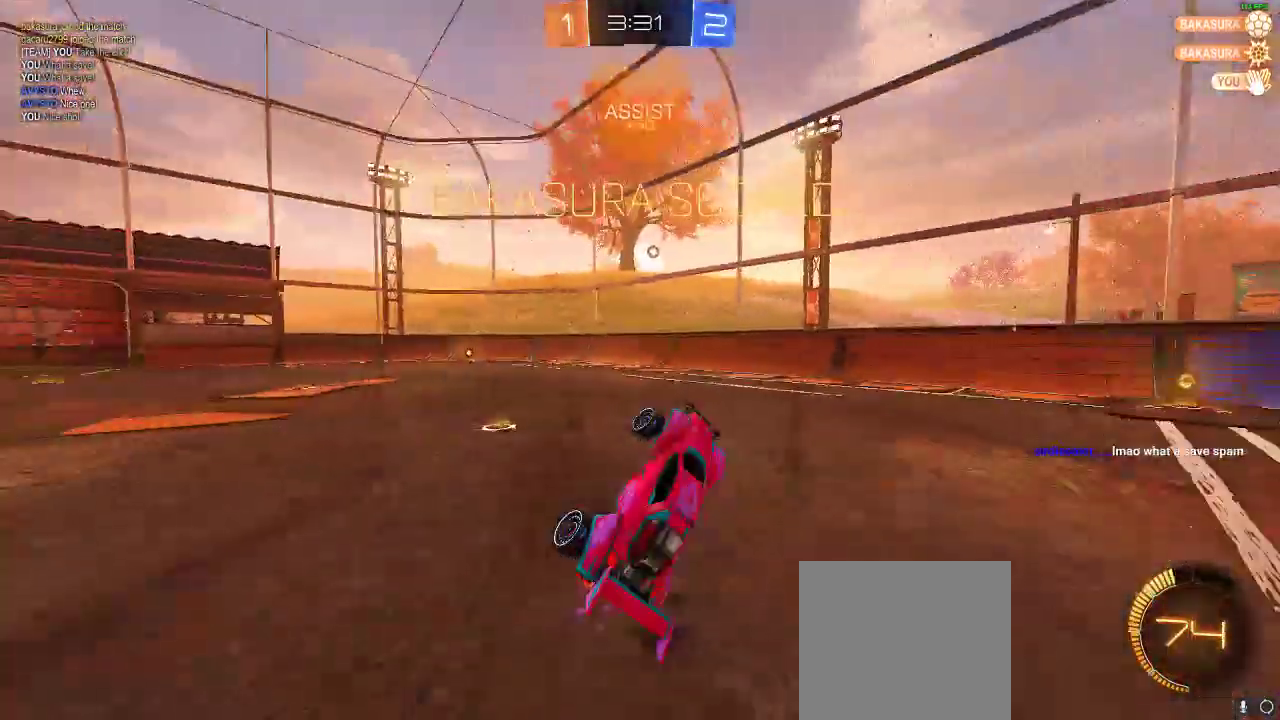
{"buttons": ["R2"], "left_stick": "left", "right_stick": "center", "events": [[200, "R2", "down"], [267, "left_stick", "left"]]}
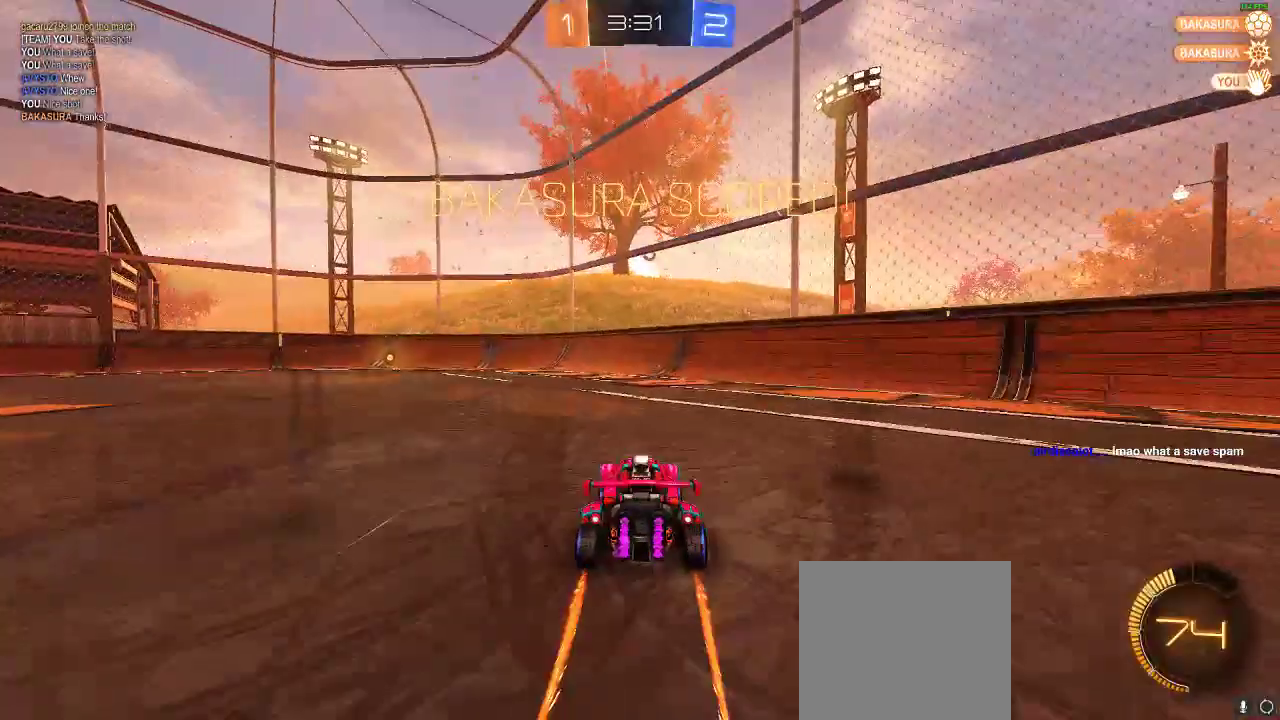
{"buttons": ["R2"], "left_stick": "center", "right_stick": "center", "events": [[33, "R1", "down"], [183, "left_stick", "center"], [350, "left_stick", "left"], [433, "R1", "up"], [450, "left_stick", "center"]]}
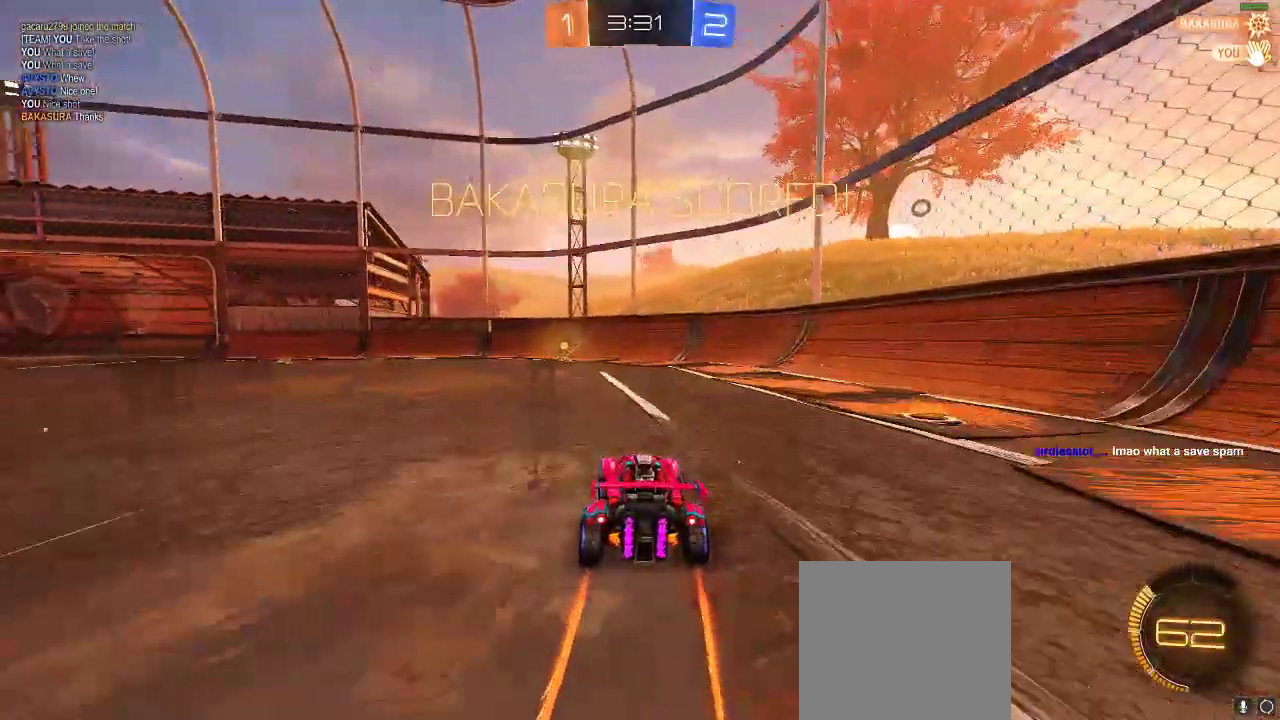
{"buttons": ["R2"], "left_stick": "left", "right_stick": "center", "events": [[383, "left_stick", "left"]]}
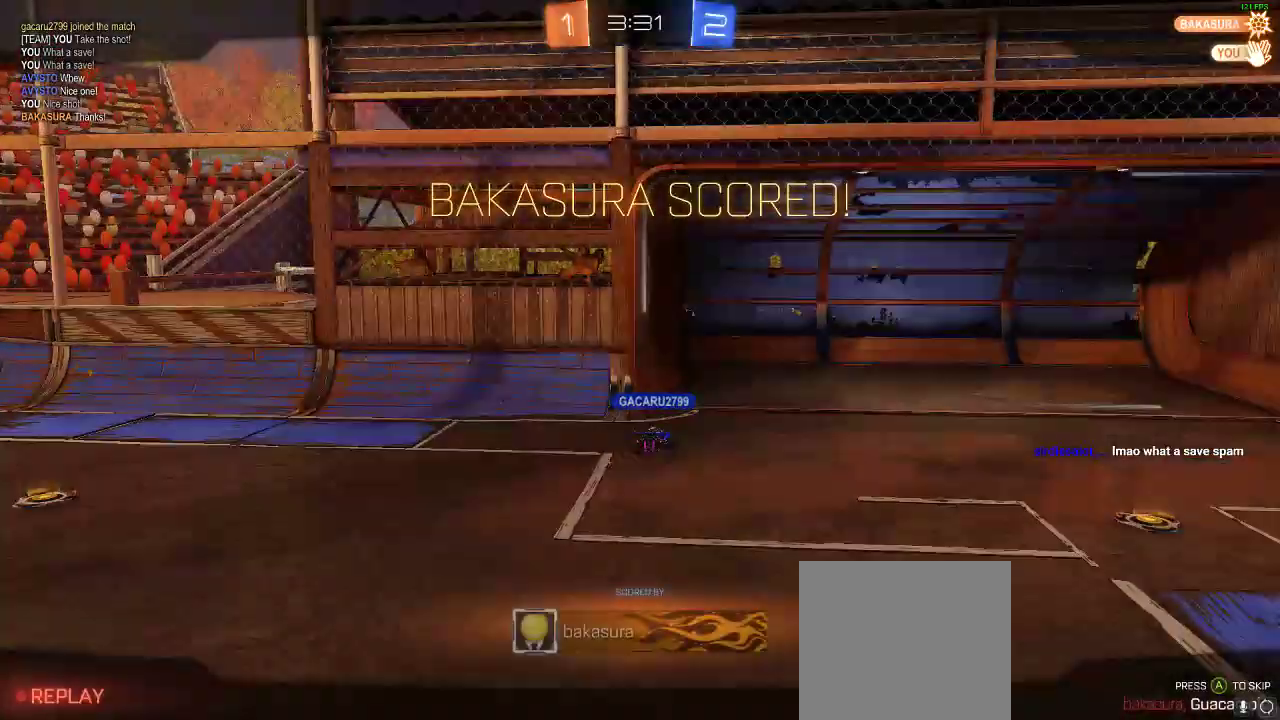
{"buttons": ["B"], "left_stick": "center", "right_stick": "center", "events": [[33, "left_stick", "center"], [67, "R2", "up"], [467, "B", "down"]]}
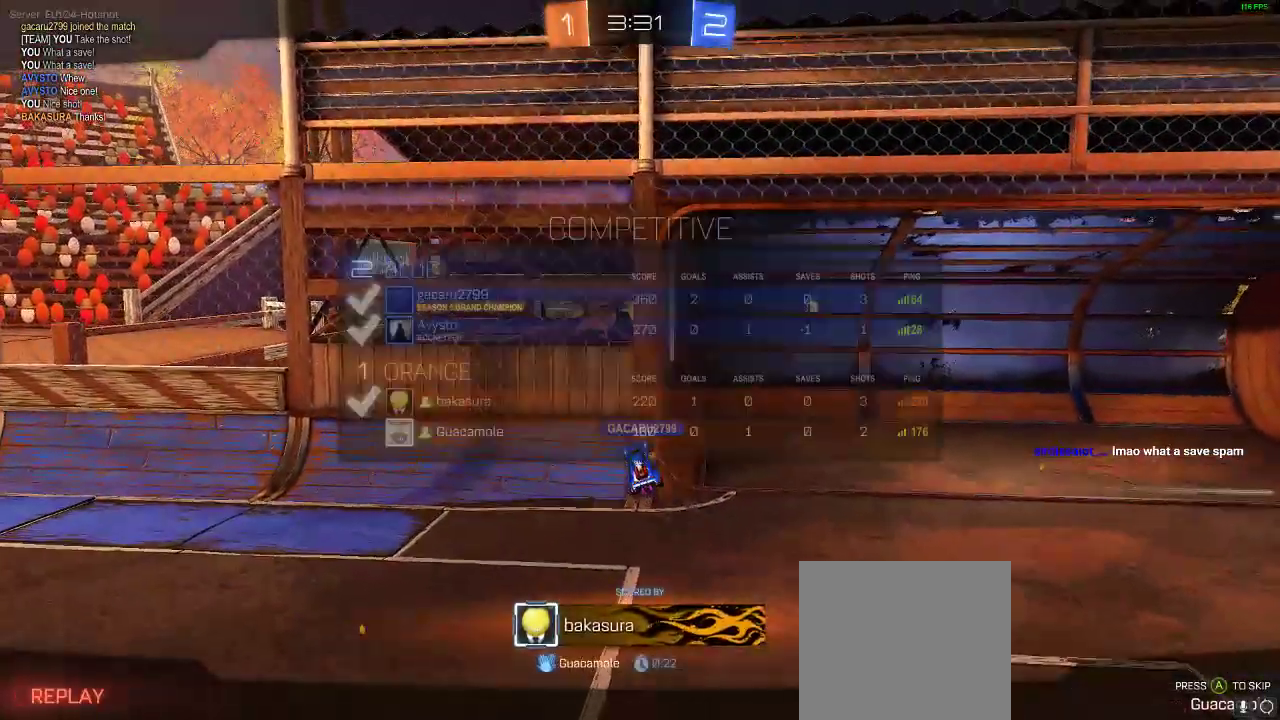
{"buttons": ["B"], "left_stick": "center", "right_stick": "center", "events": [[17, "A", "down"], [183, "A", "up"], [300, "A", "down"], [450, "A", "up"]]}
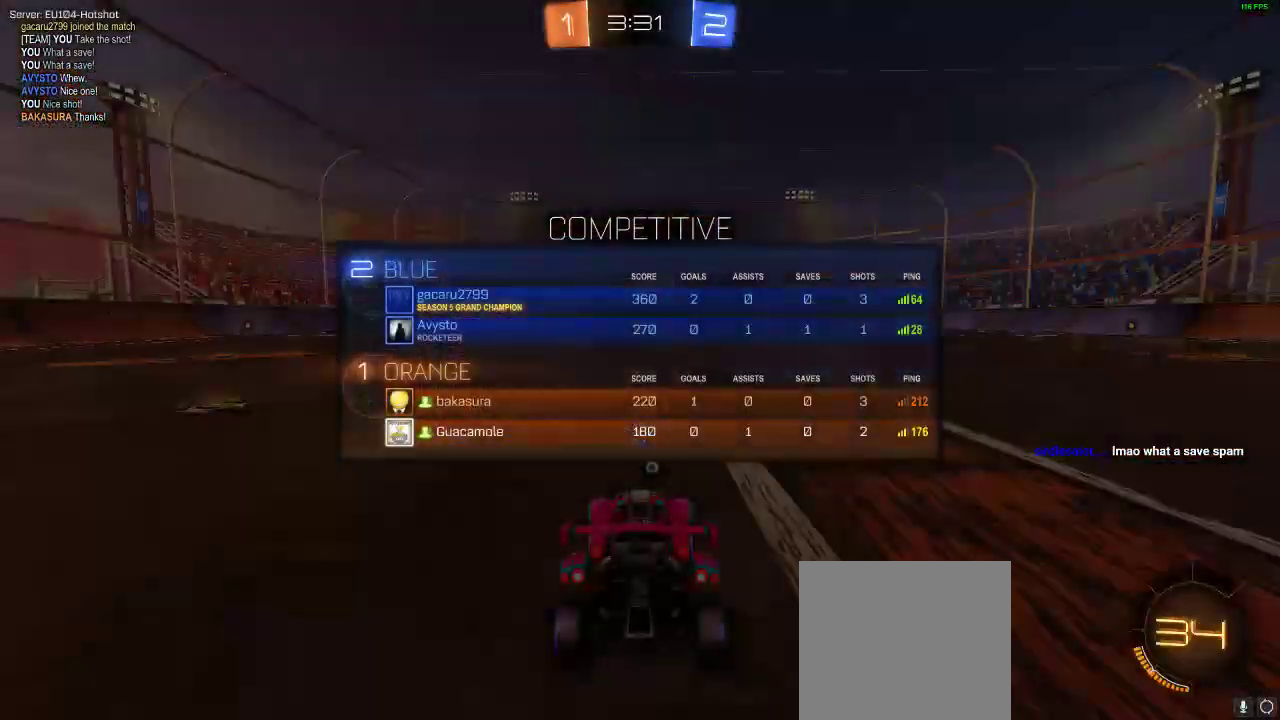
{"buttons": [], "left_stick": "center", "right_stick": "center", "events": [[33, "A", "down"], [217, "A", "up"], [217, "B", "up"]]}
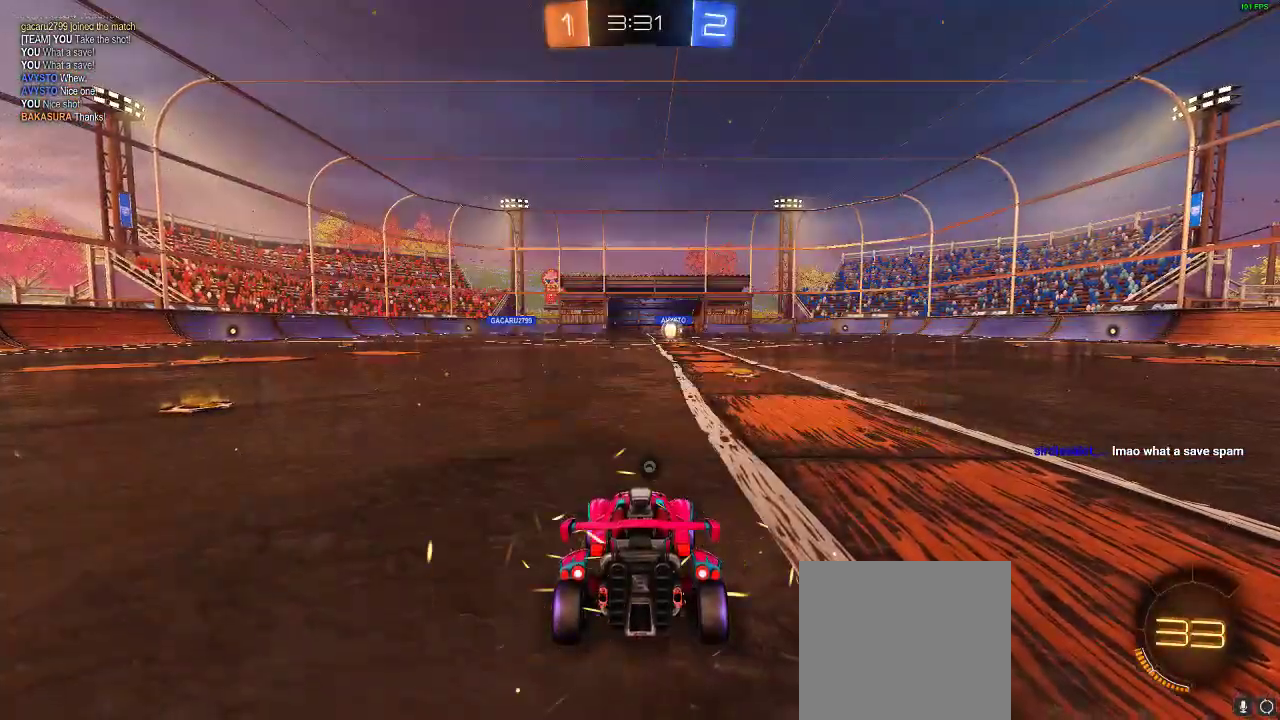
{"buttons": [], "left_stick": "center", "right_stick": "right", "events": [[33, "right_stick", "right"]]}
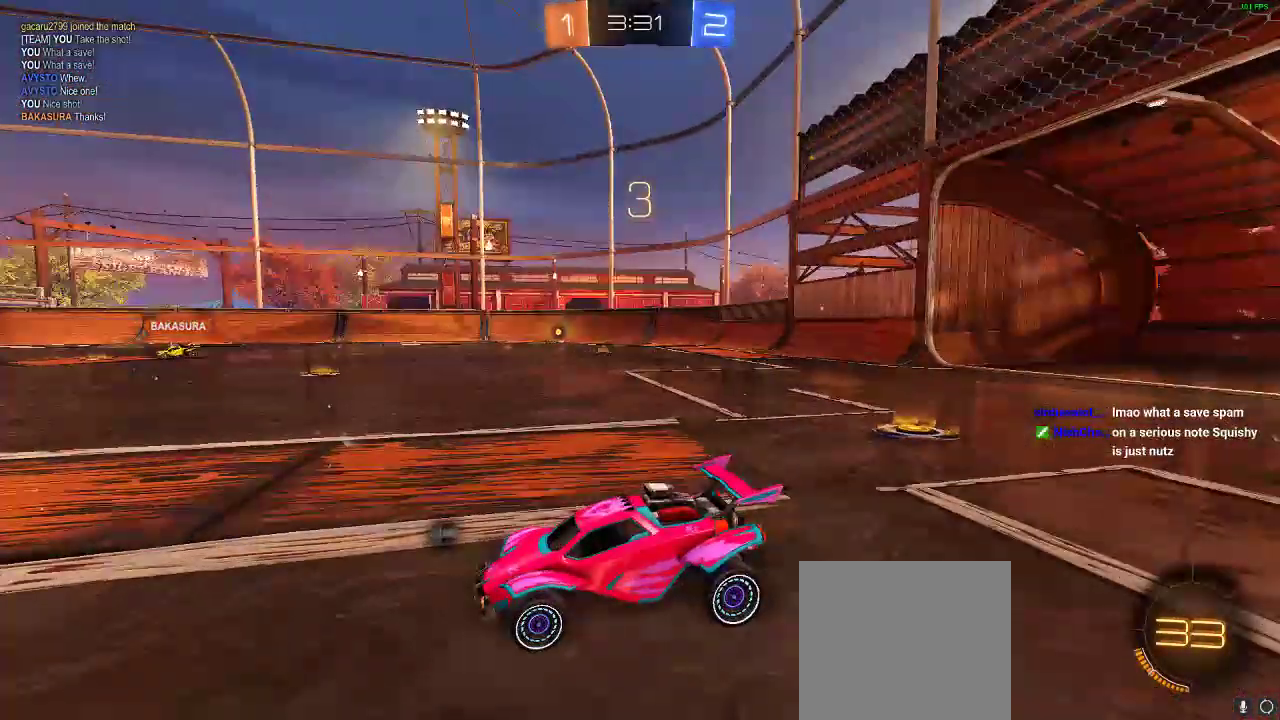
{"buttons": [], "left_stick": "center", "right_stick": "center", "events": [[350, "right_stick", "center"]]}
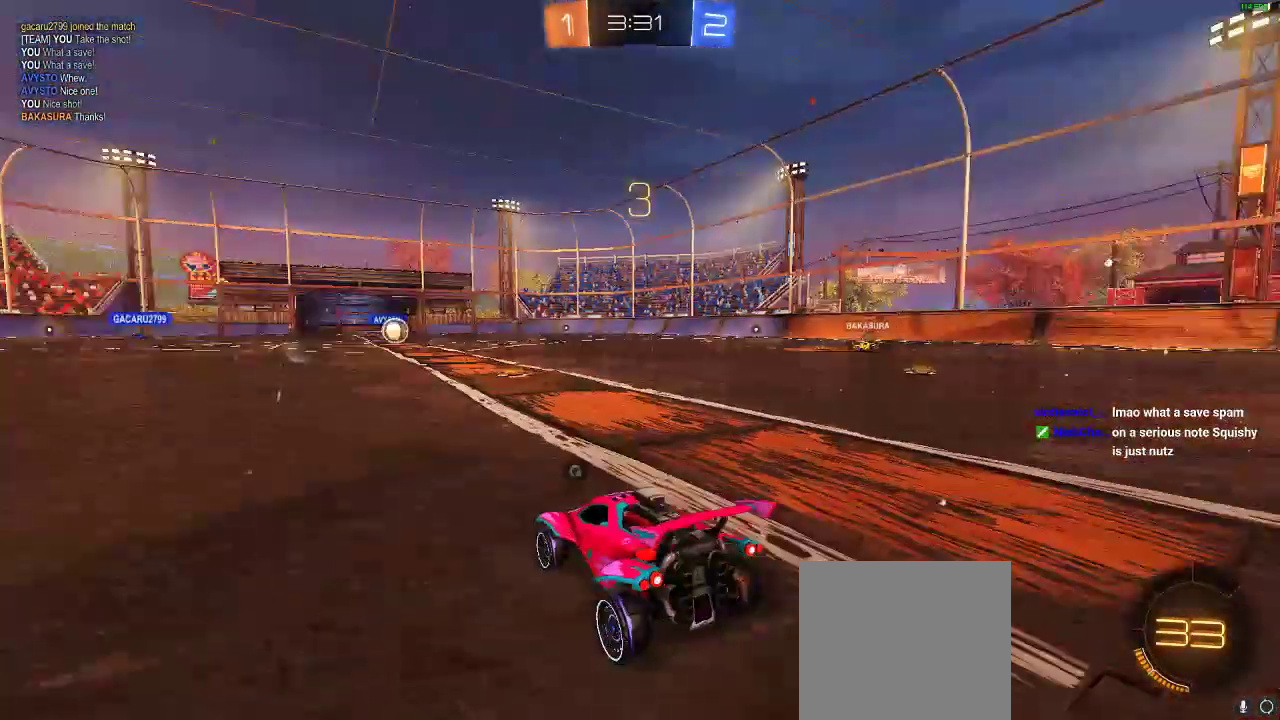
{"buttons": ["B"], "left_stick": "center", "right_stick": "center", "events": [[250, "B", "down"], [300, "A", "down"], [500, "A", "up"]]}
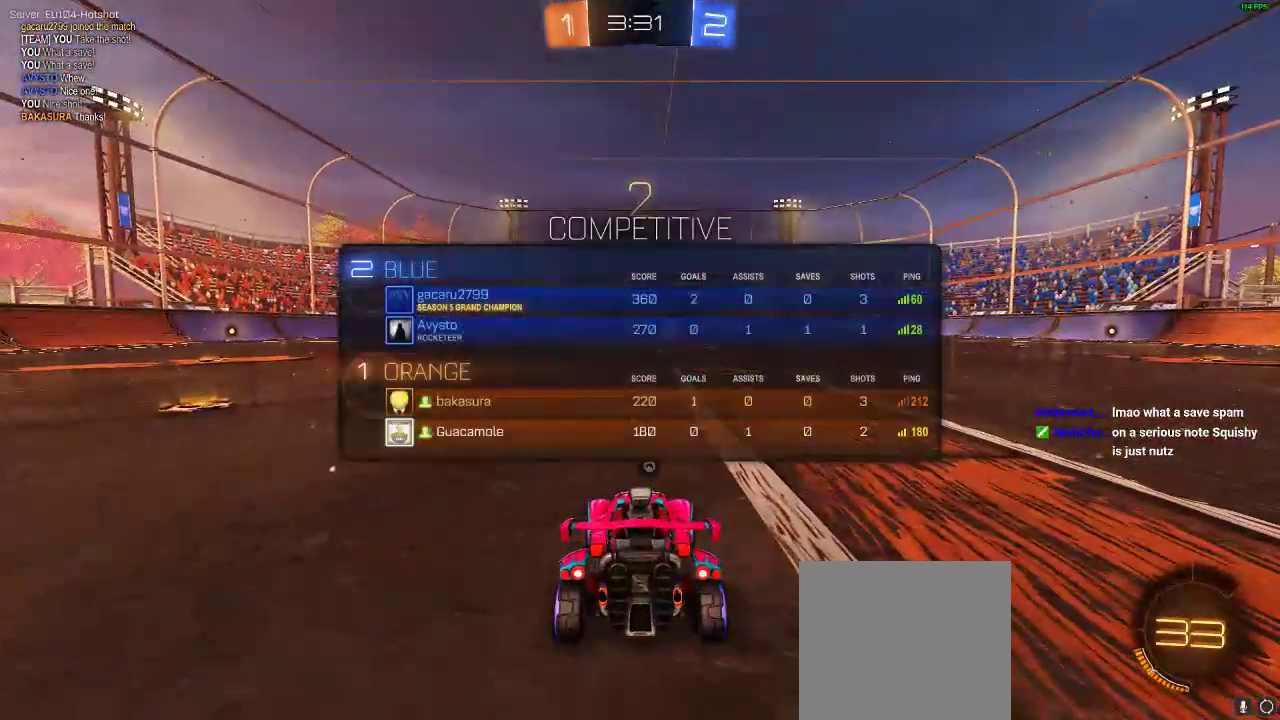
{"buttons": ["B"], "left_stick": "center", "right_stick": "center", "events": [[83, "A", "down"], [200, "A", "up"], [367, "A", "down"], [467, "A", "up"]]}
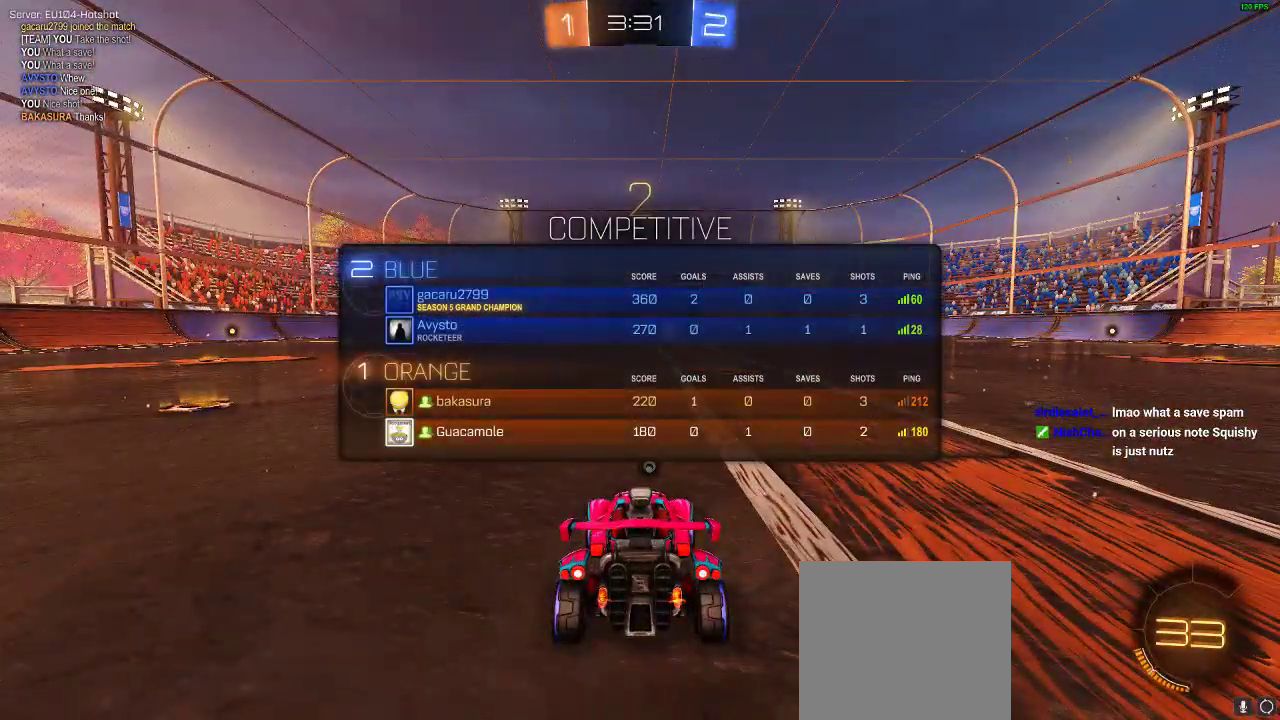
{"buttons": ["R2"], "left_stick": "center", "right_stick": "center", "events": [[33, "B", "up"], [217, "left_stick", "down-left"], [350, "left_stick", "center"], [383, "R2", "down"]]}
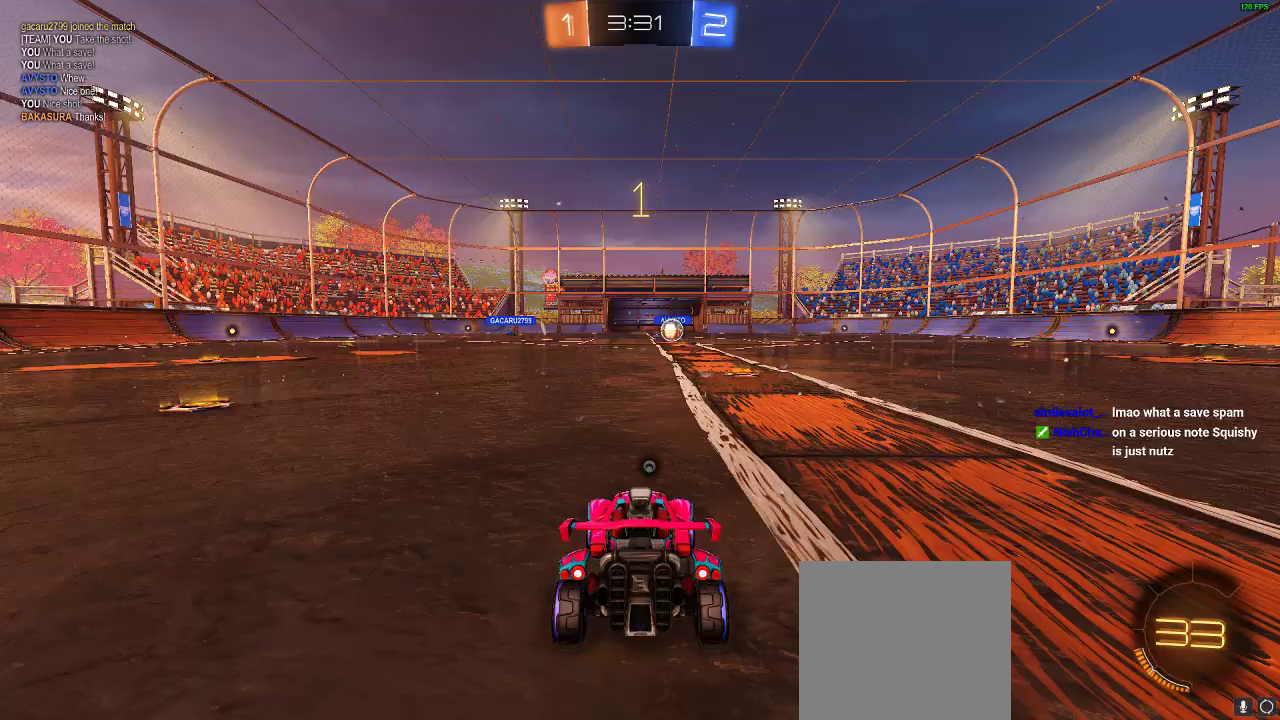
{"buttons": ["R2"], "left_stick": "center", "right_stick": "center", "events": [[17, "Y", "down"], [133, "Y", "up"], [217, "Y", "down"], [267, "Y", "up"]]}
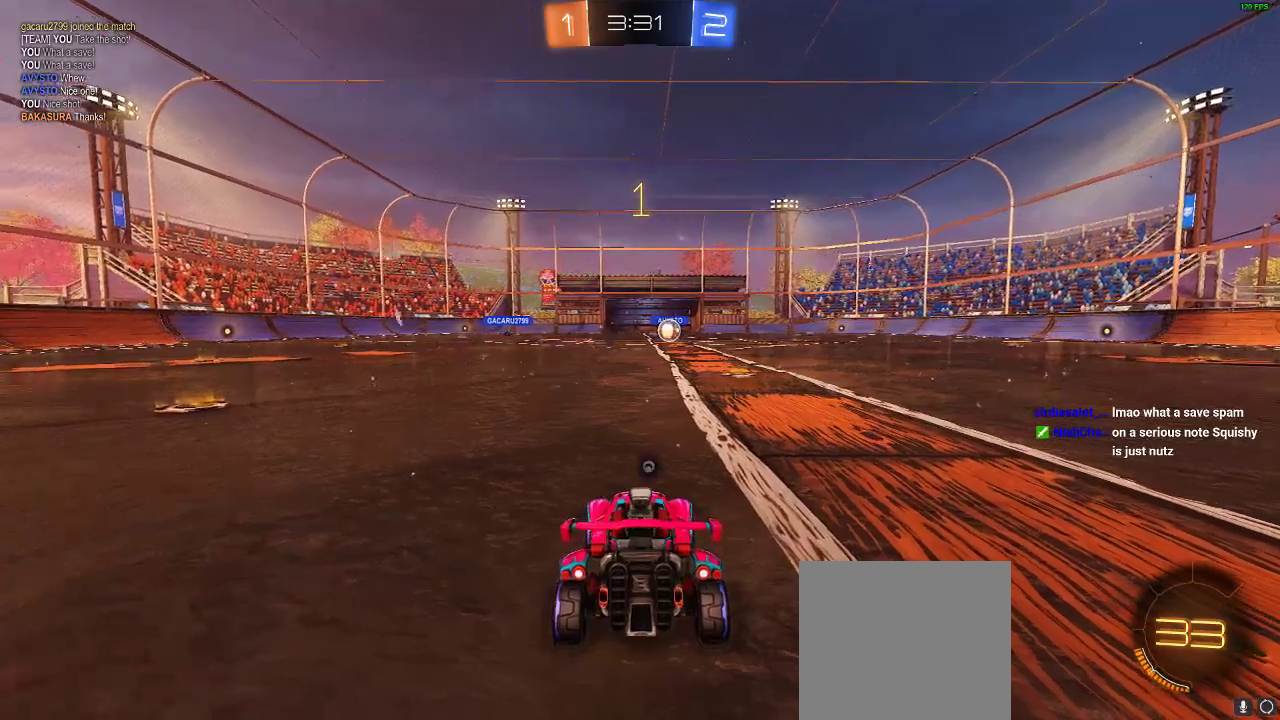
{"buttons": ["R1", "R2"], "left_stick": "left", "right_stick": "center", "events": [[117, "left_stick", "left"], [300, "R1", "down"]]}
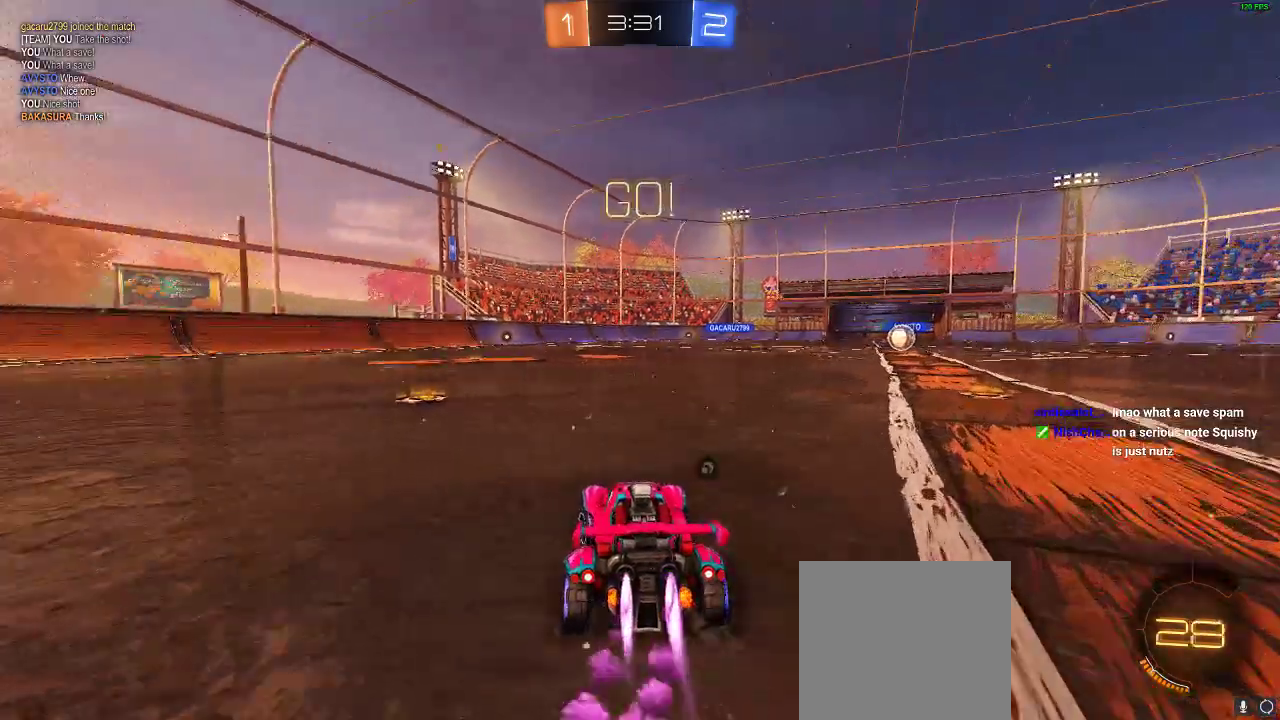
{"buttons": ["R1", "R2"], "left_stick": "left", "right_stick": "center", "events": [[133, "left_stick", "center"], [300, "left_stick", "left"]]}
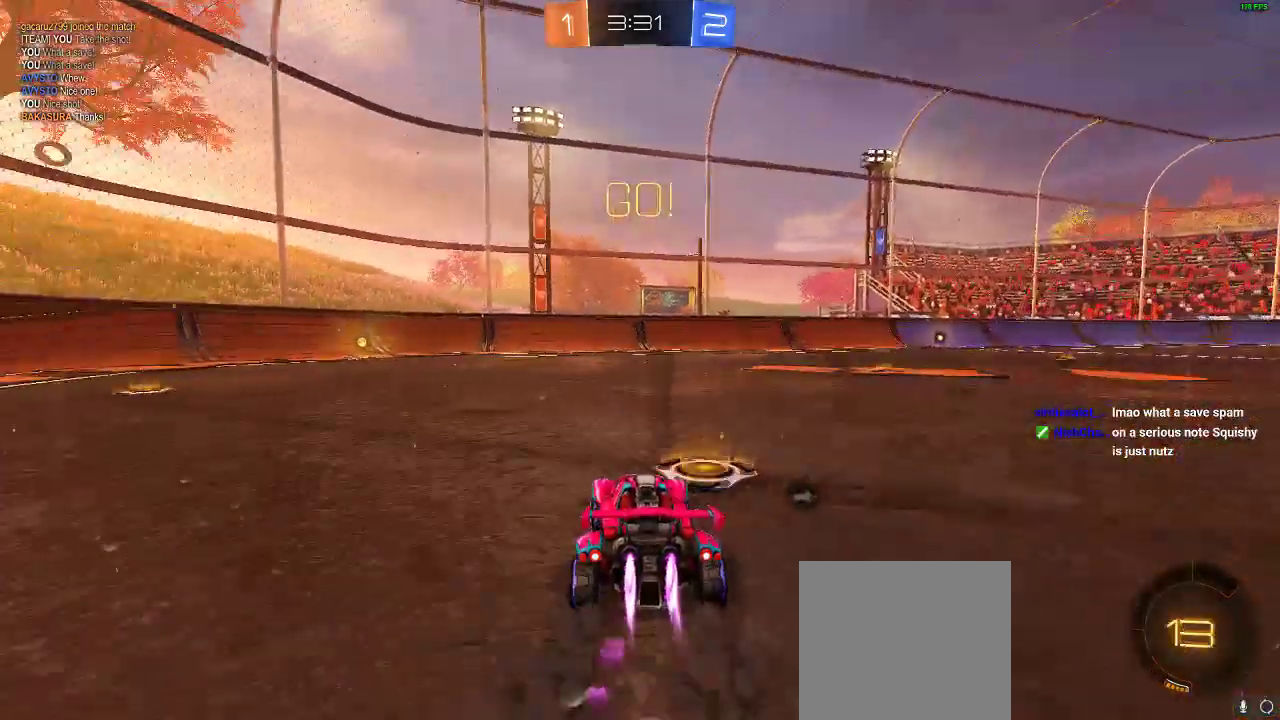
{"buttons": ["R1", "R2"], "left_stick": "center", "right_stick": "center", "events": [[83, "left_stick", "center"], [183, "left_stick", "left"], [350, "left_stick", "center"]]}
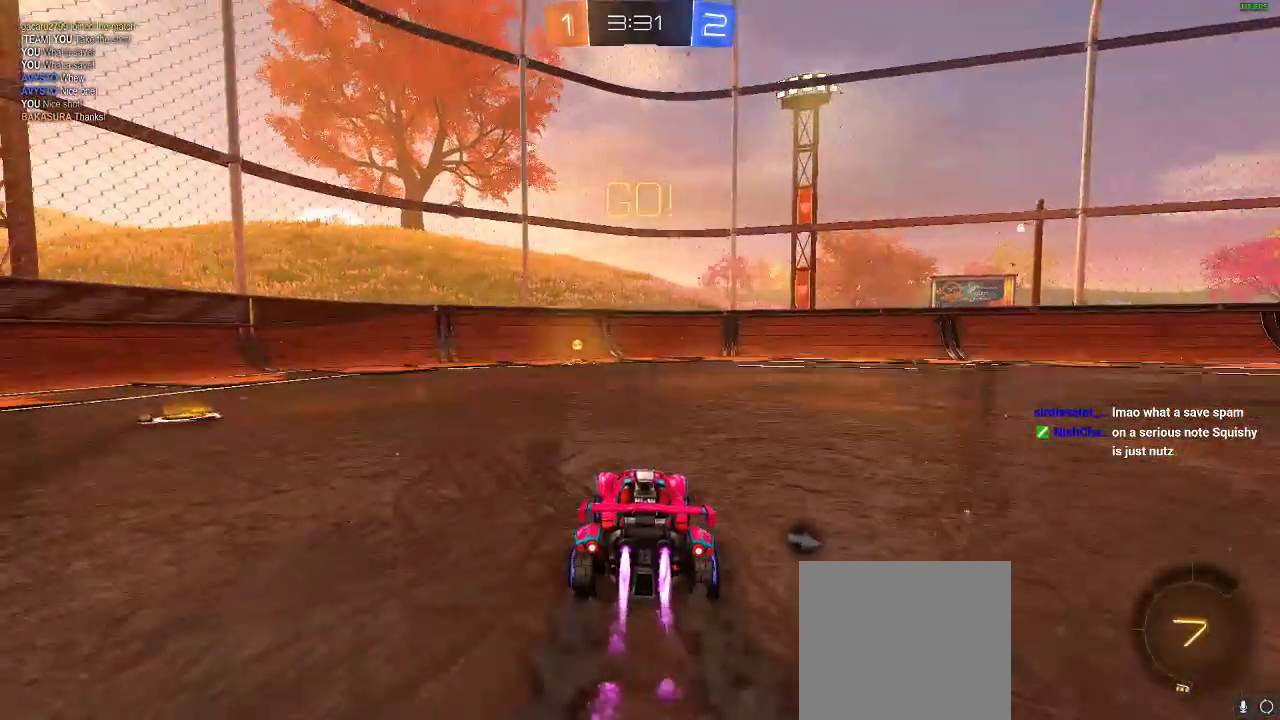
{"buttons": ["R2"], "left_stick": "left", "right_stick": "center", "events": [[300, "R1", "up"], [300, "Y", "down"], [400, "Y", "up"], [400, "left_stick", "left"]]}
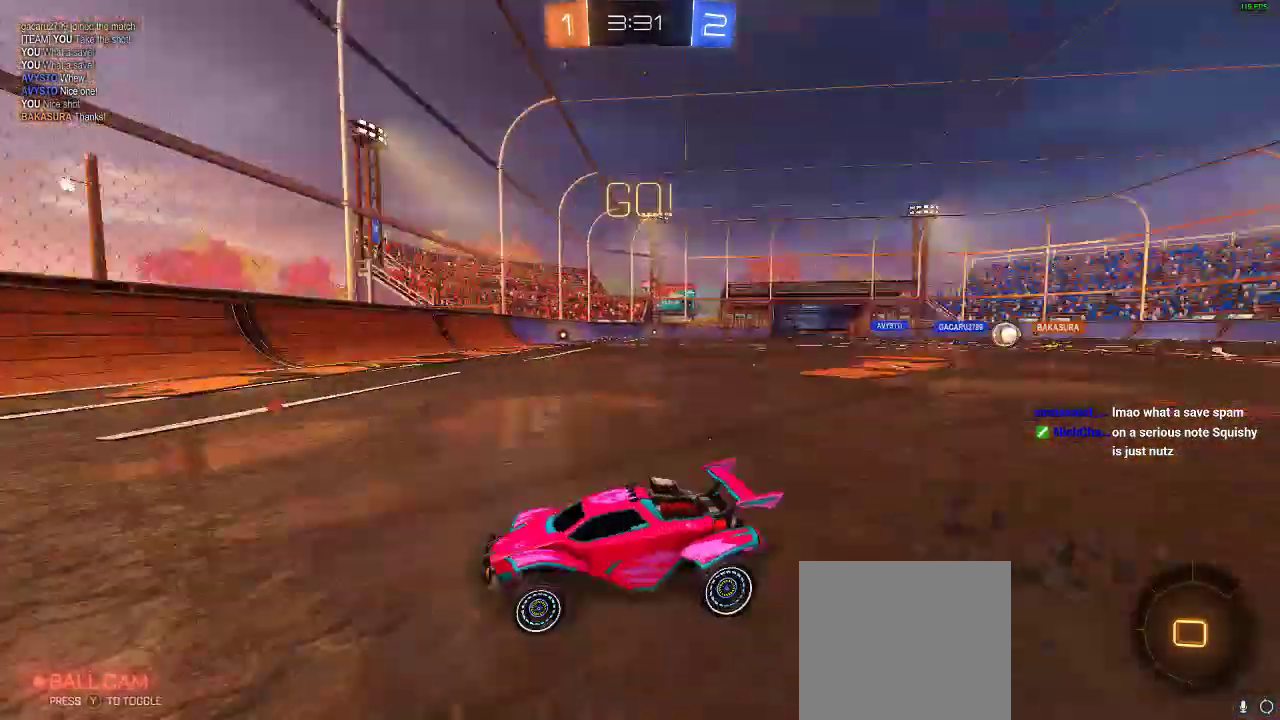
{"buttons": ["R2"], "left_stick": "left", "right_stick": "center", "events": [[33, "X", "down"], [217, "X", "up"]]}
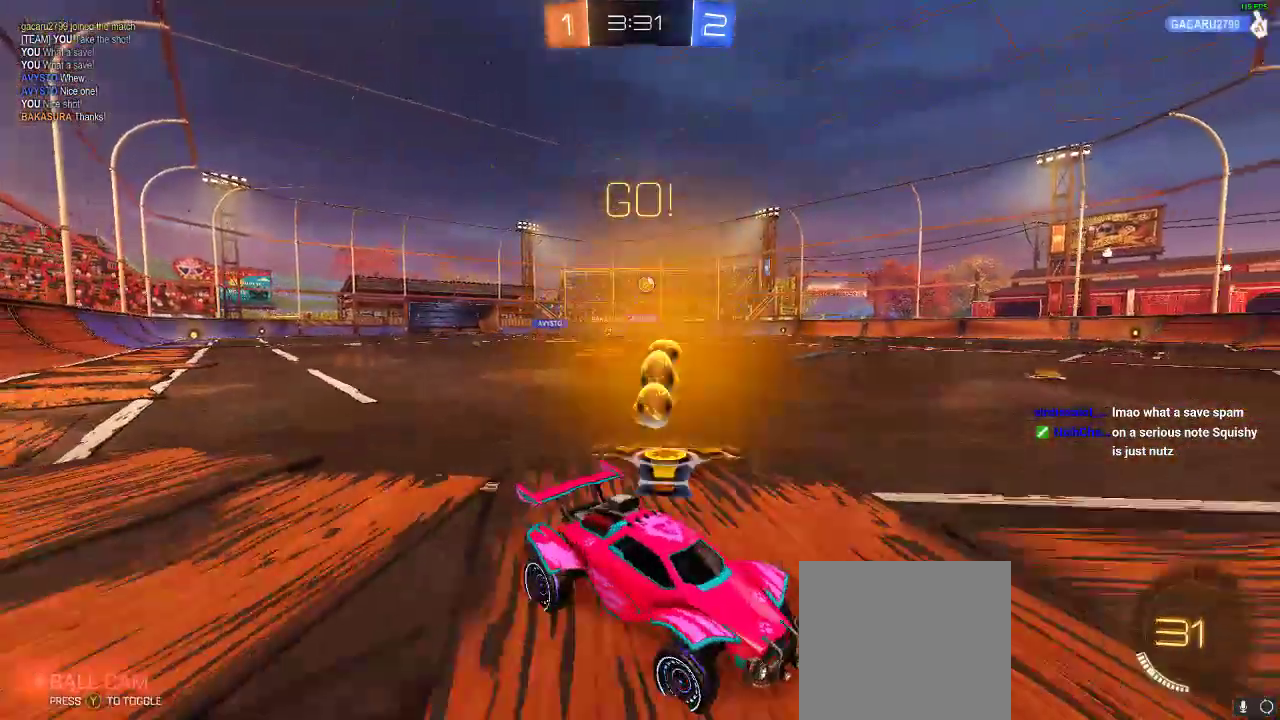
{"buttons": ["R2"], "left_stick": "left", "right_stick": "center", "events": []}
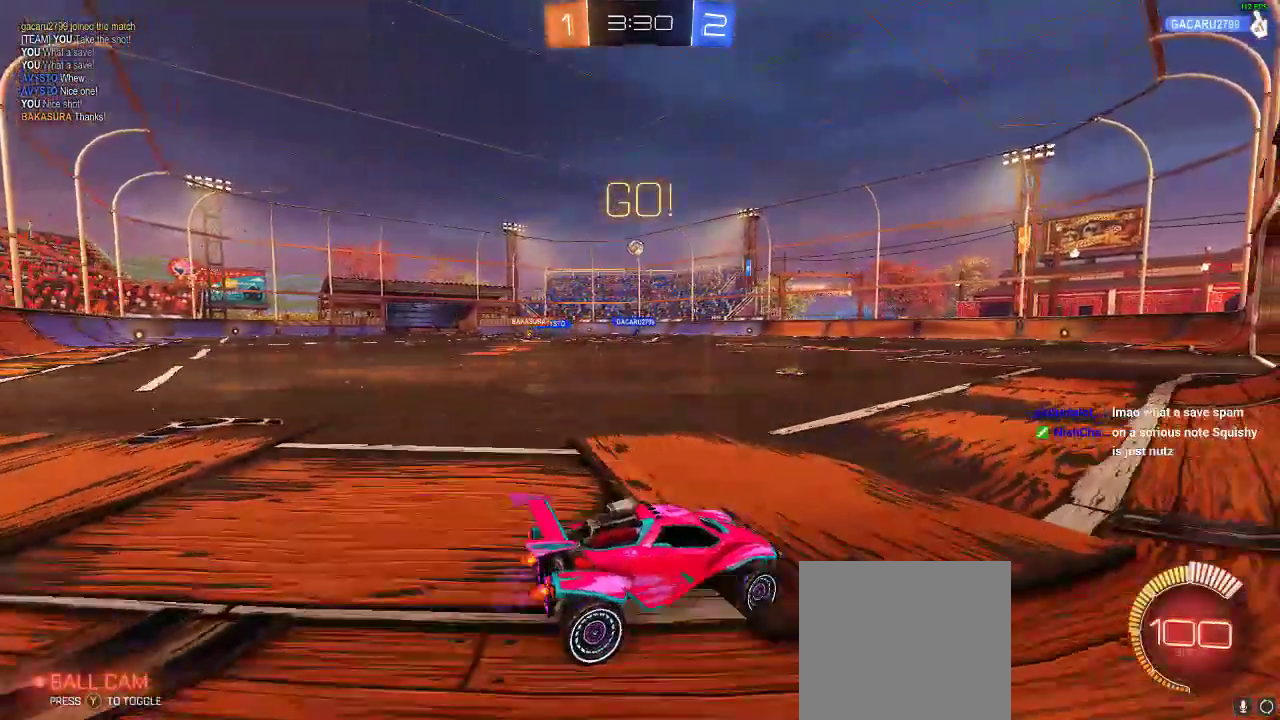
{"buttons": ["R2"], "left_stick": "center", "right_stick": "center", "events": [[133, "left_stick", "center"]]}
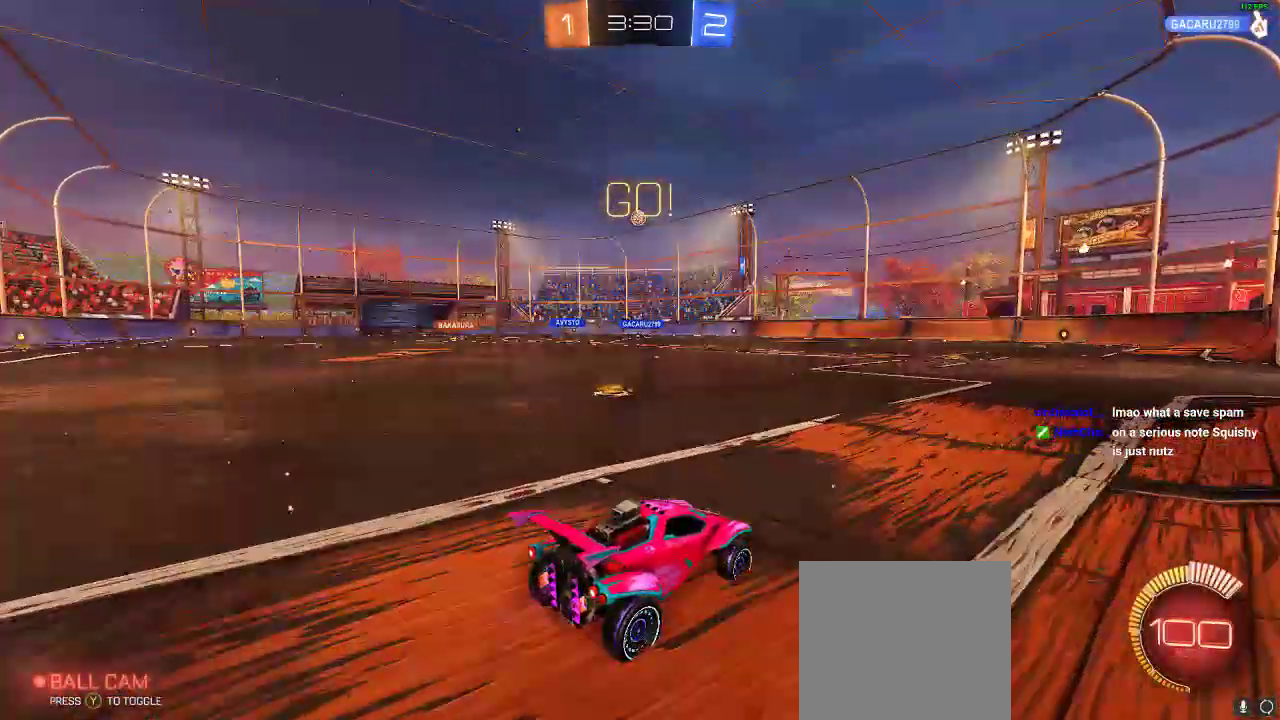
{"buttons": ["R2"], "left_stick": "center", "right_stick": "center", "events": [[200, "left_stick", "right"], [367, "left_stick", "center"]]}
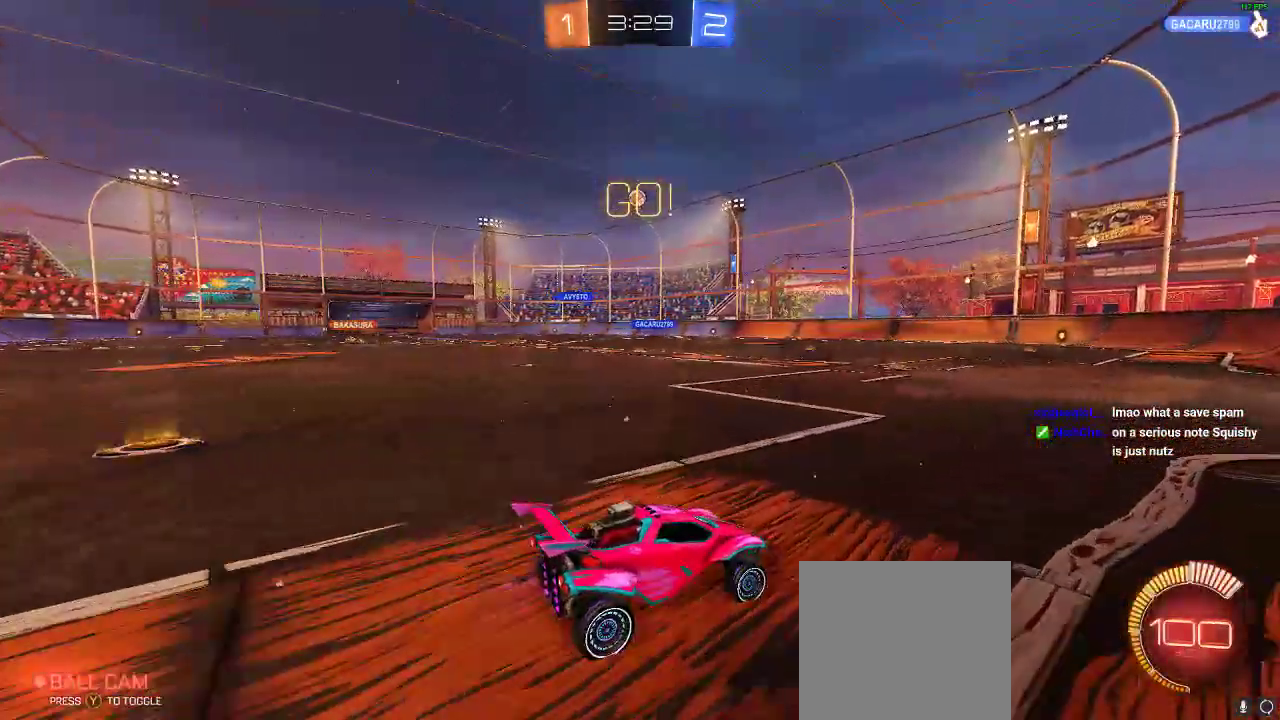
{"buttons": [], "left_stick": "center", "right_stick": "center", "events": [[33, "R2", "up"], [300, "R2", "down"], [500, "R2", "up"]]}
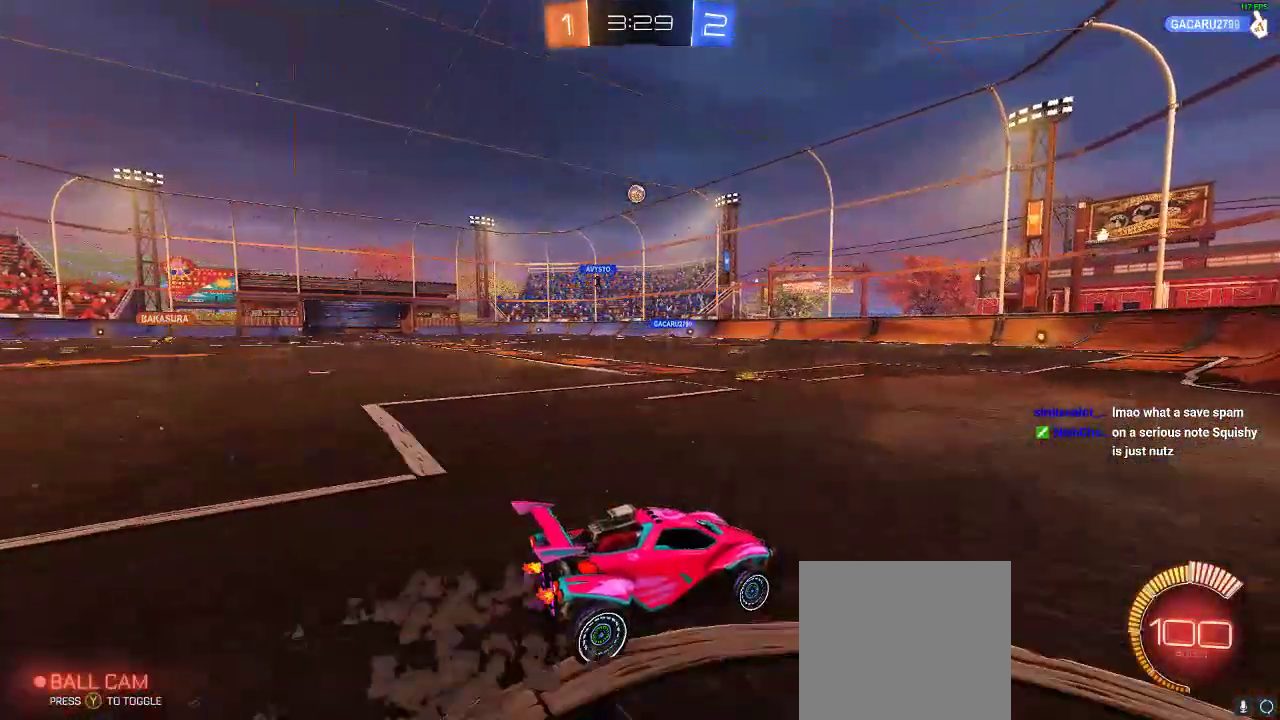
{"buttons": [], "left_stick": "center", "right_stick": "center", "events": []}
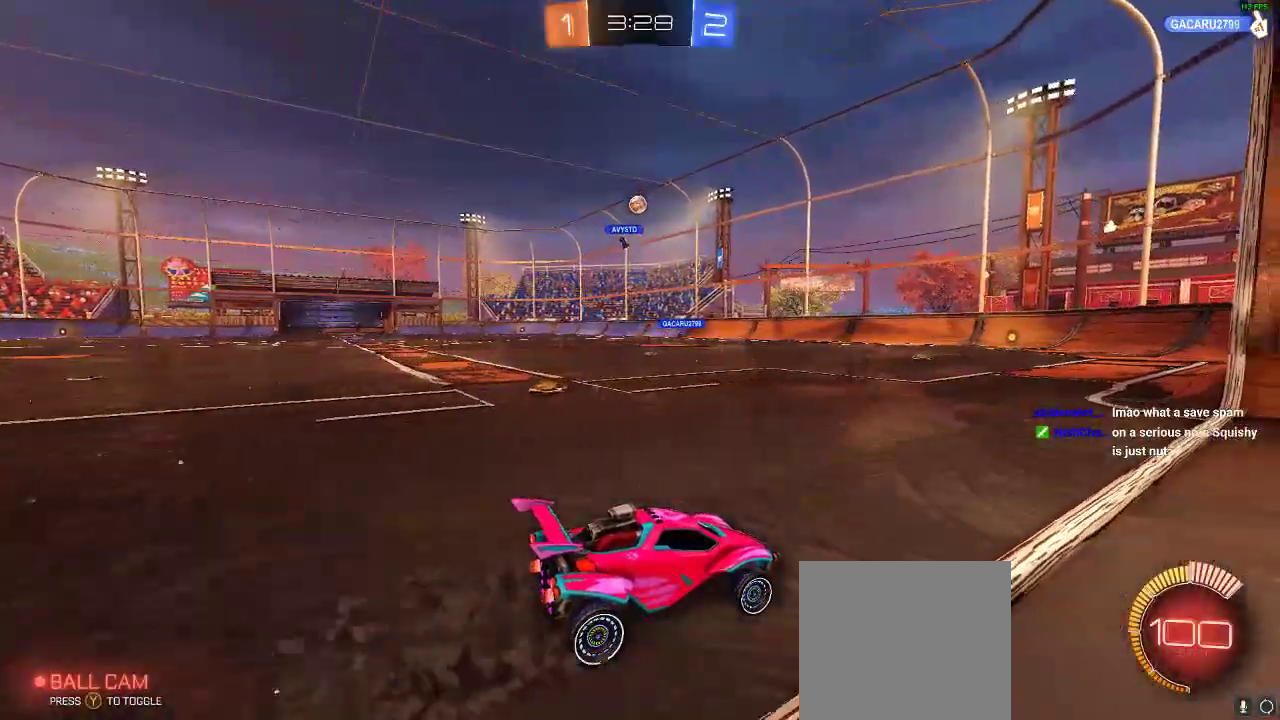
{"buttons": [], "left_stick": "center", "right_stick": "center", "events": [[217, "left_stick", "left"], [233, "R2", "down"], [400, "left_stick", "center"], [500, "R2", "up"]]}